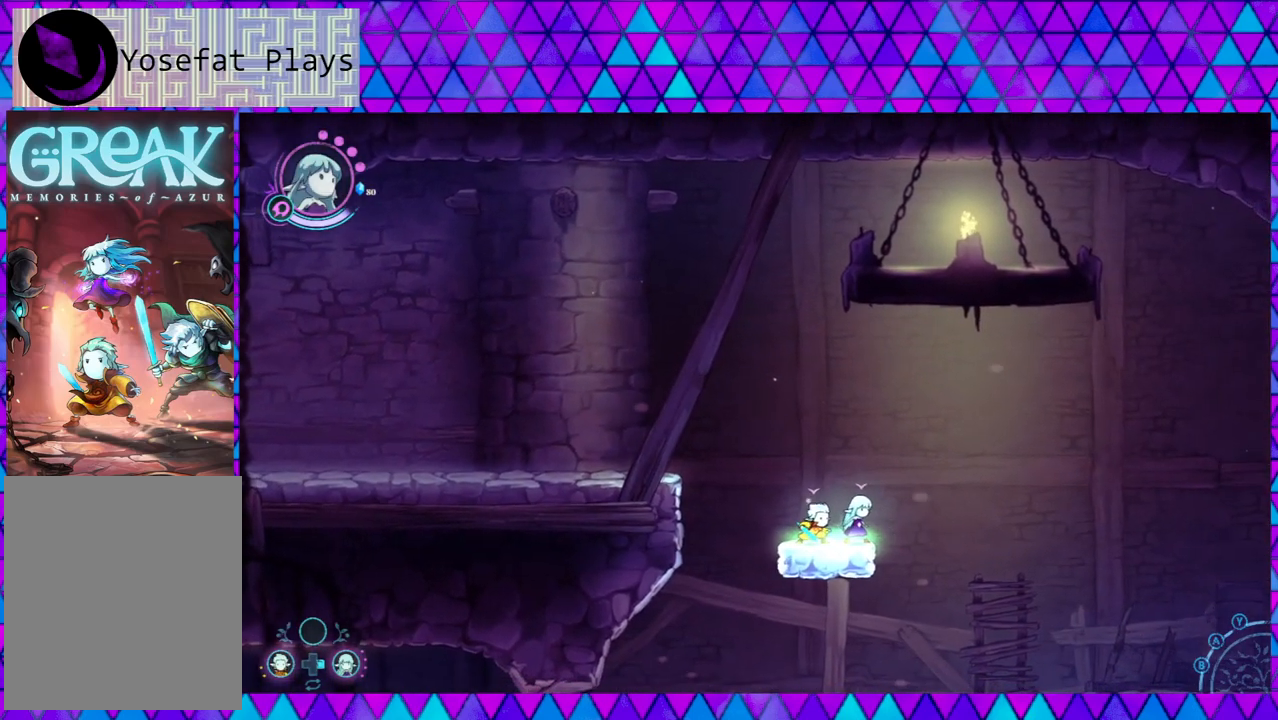
Gameplay with a controller (Nintendo layout); each line is a JSON object with the inputs held at the frame after it. "events" lists button and stick changes between this image and that frame as [ms after this image, input, new state], when the widget could be followed in between. Not read: L3 R3.
{"buttons": ["L2"], "left_stick": "center", "right_stick": "left", "events": []}
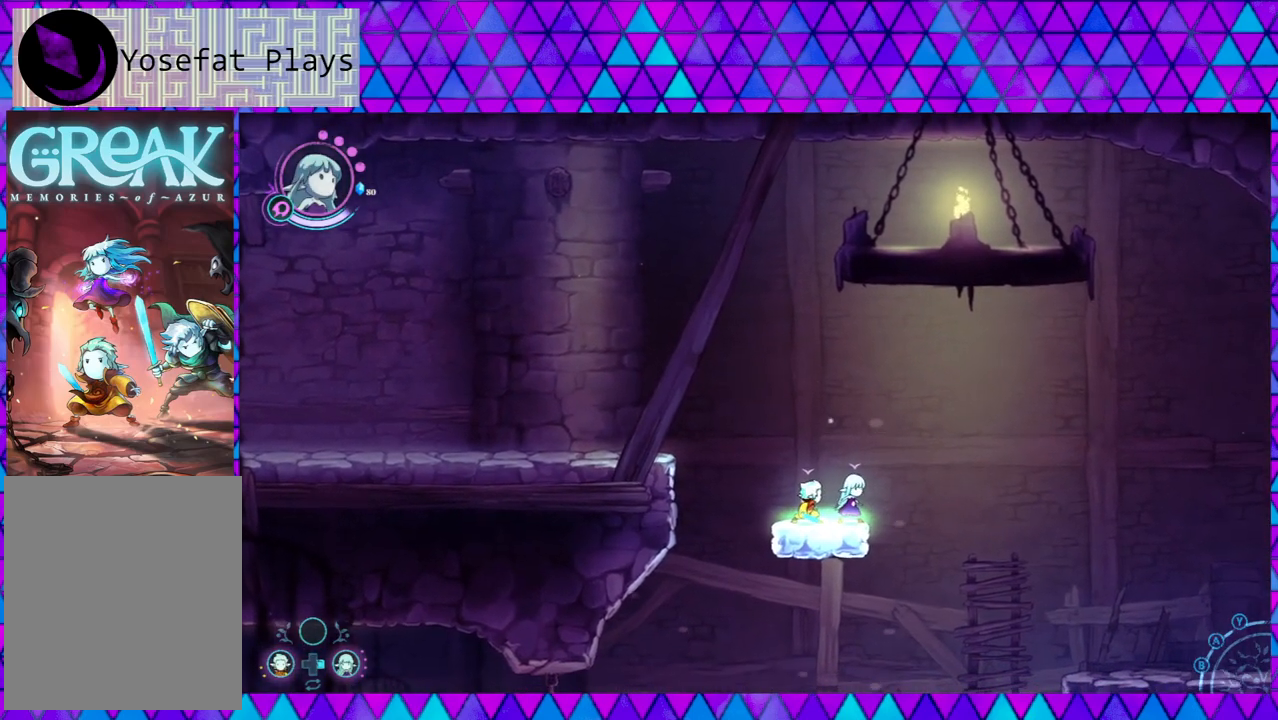
{"buttons": [], "left_stick": "center", "right_stick": "down", "events": [[100, "L2", "up"], [183, "right_stick", "down"]]}
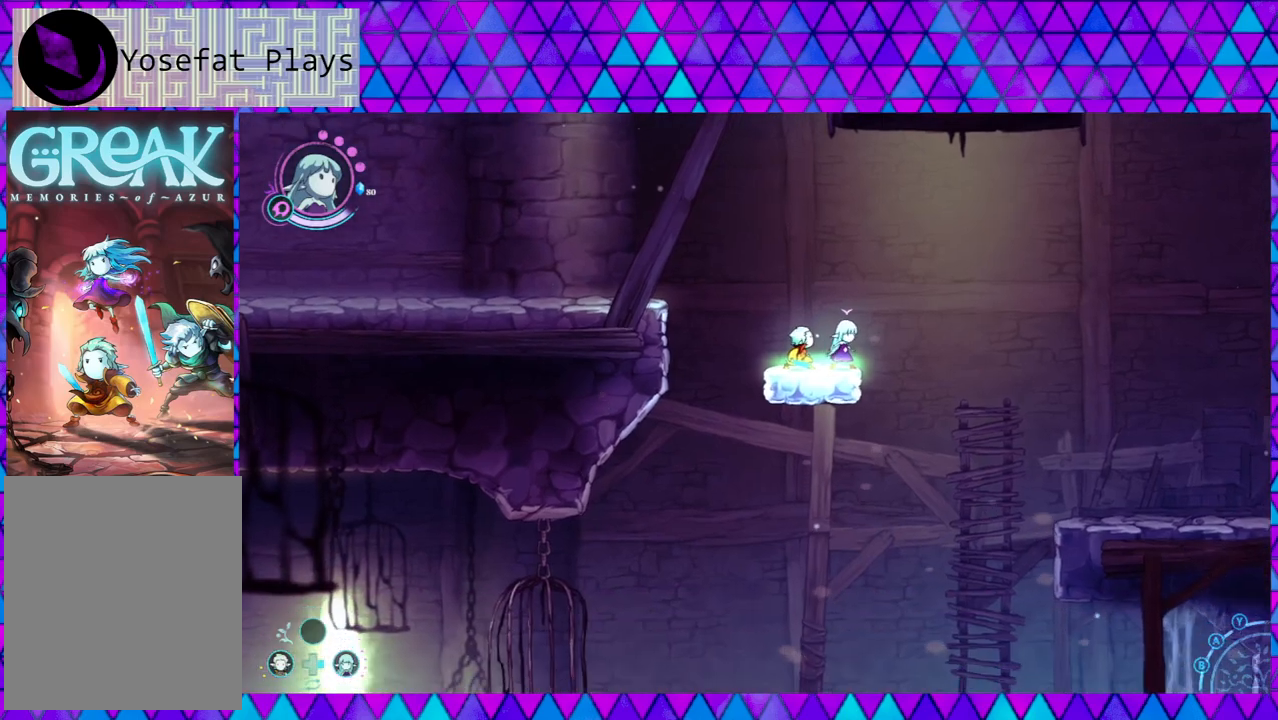
{"buttons": [], "left_stick": "center", "right_stick": "down", "events": []}
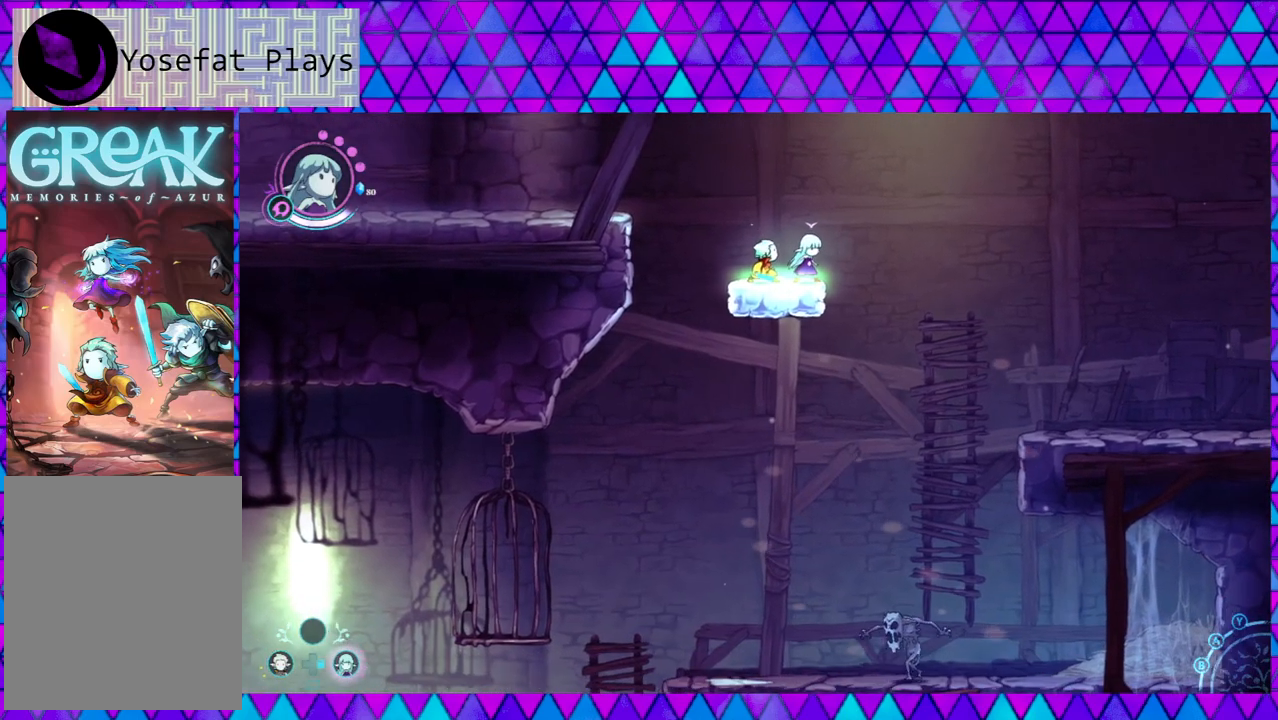
{"buttons": ["L2"], "left_stick": "center", "right_stick": "down", "events": [[450, "L2", "down"]]}
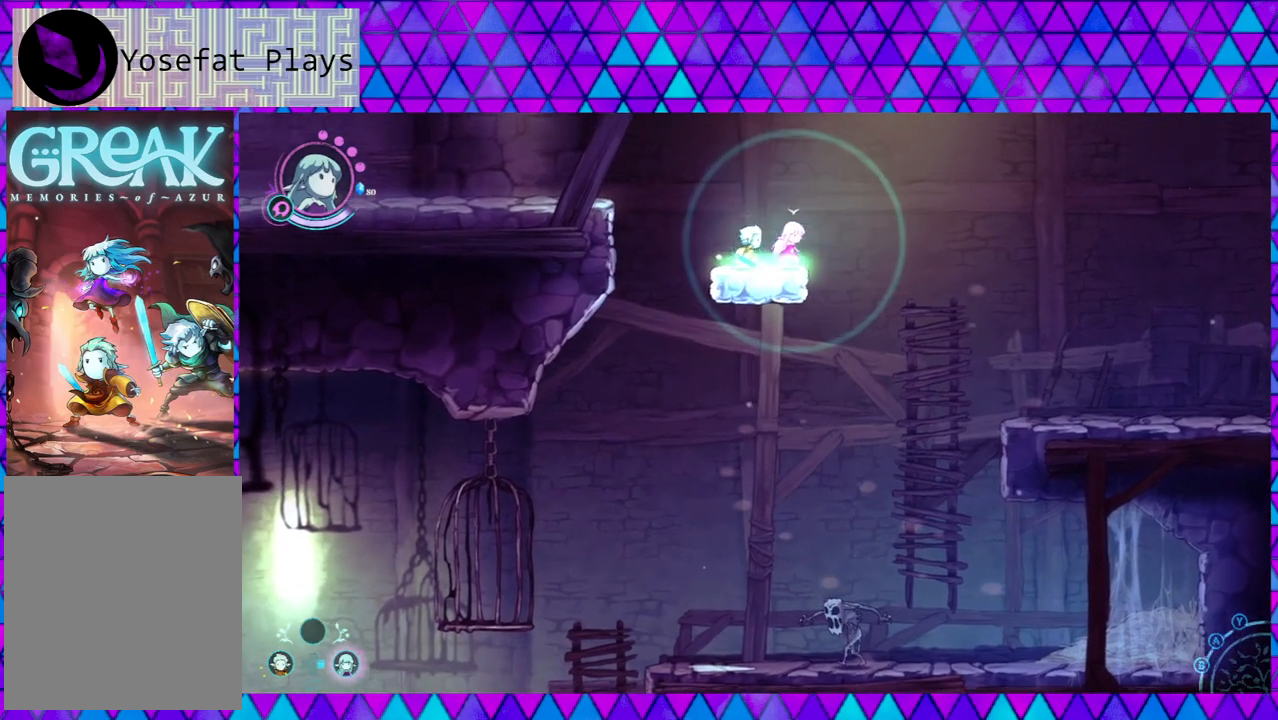
{"buttons": ["B", "L2"], "left_stick": "right", "right_stick": "center", "events": [[33, "right_stick", "left"], [183, "right_stick", "center"], [333, "left_stick", "right"], [400, "B", "down"]]}
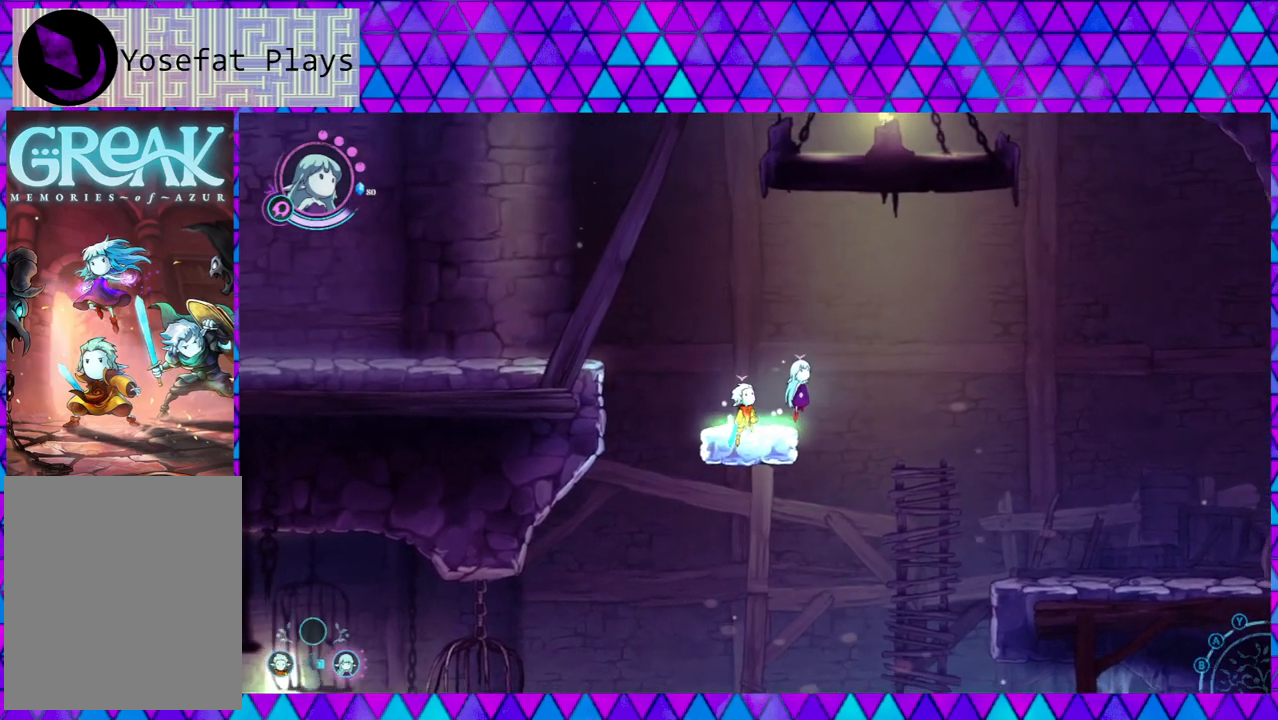
{"buttons": ["L2"], "left_stick": "right", "right_stick": "center", "events": [[433, "B", "up"]]}
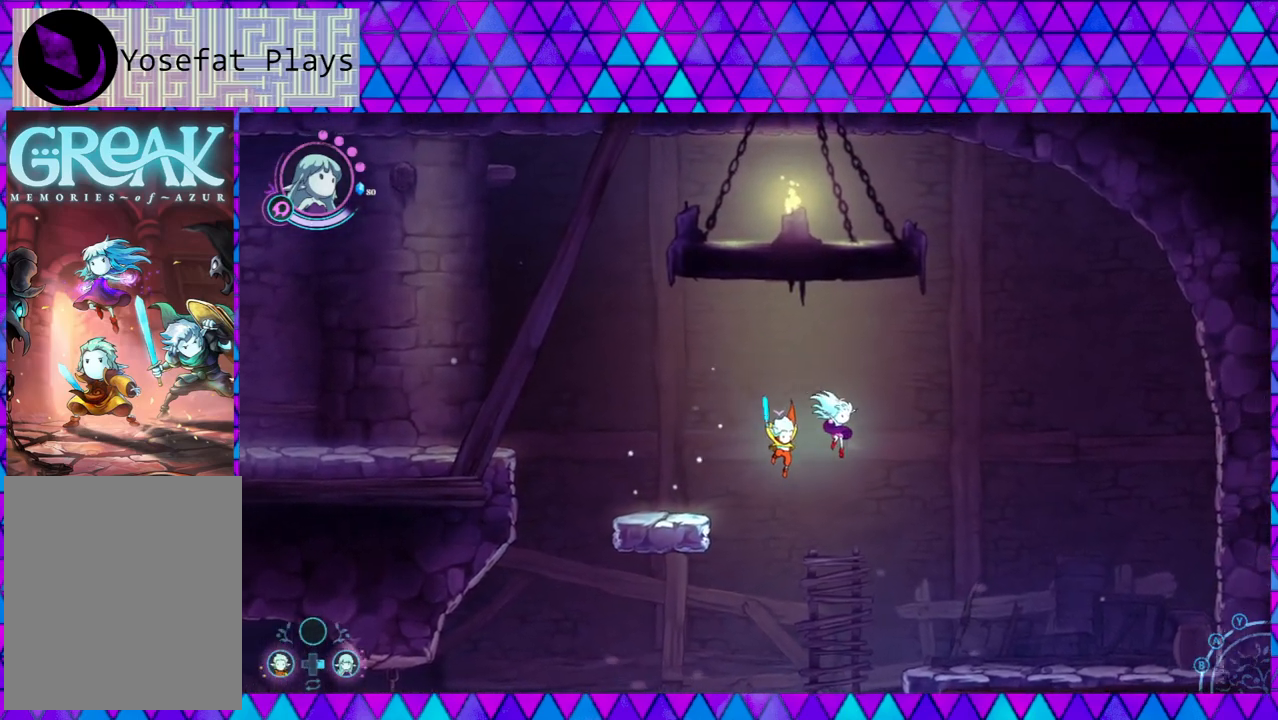
{"buttons": ["B", "L2"], "left_stick": "right", "right_stick": "center", "events": [[183, "B", "down"]]}
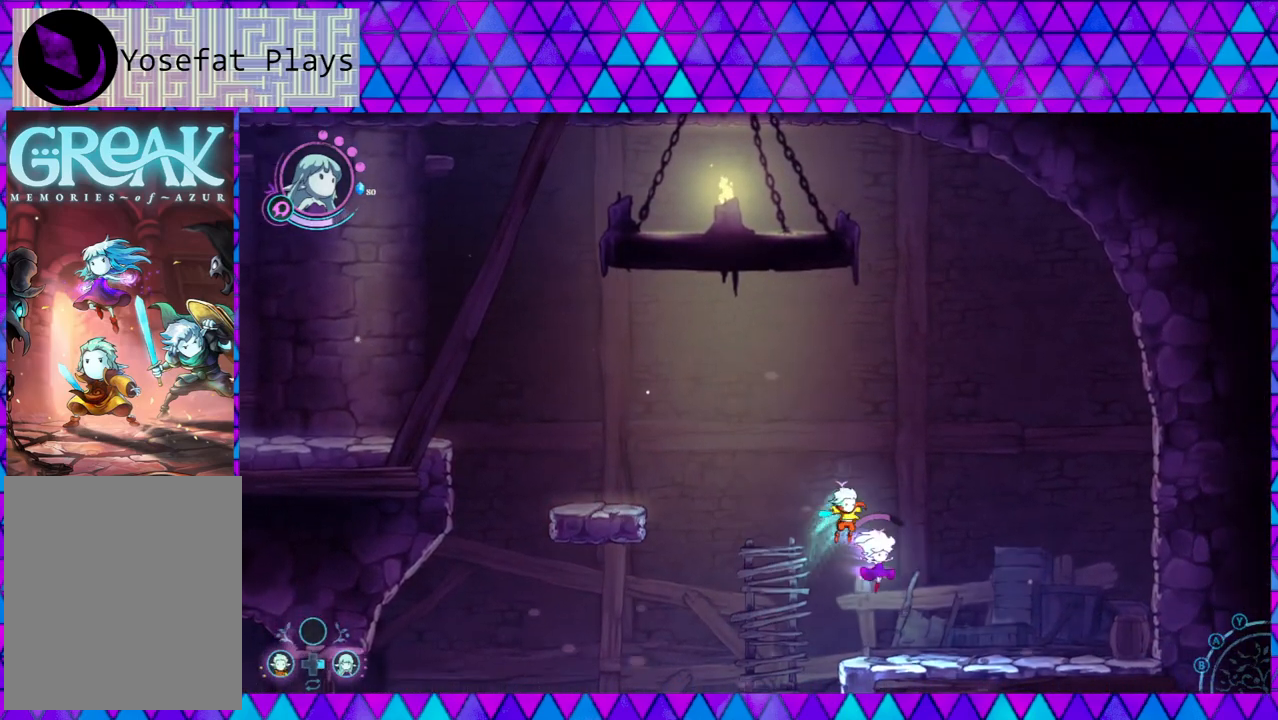
{"buttons": ["L2"], "left_stick": "right", "right_stick": "center", "events": [[183, "B", "up"]]}
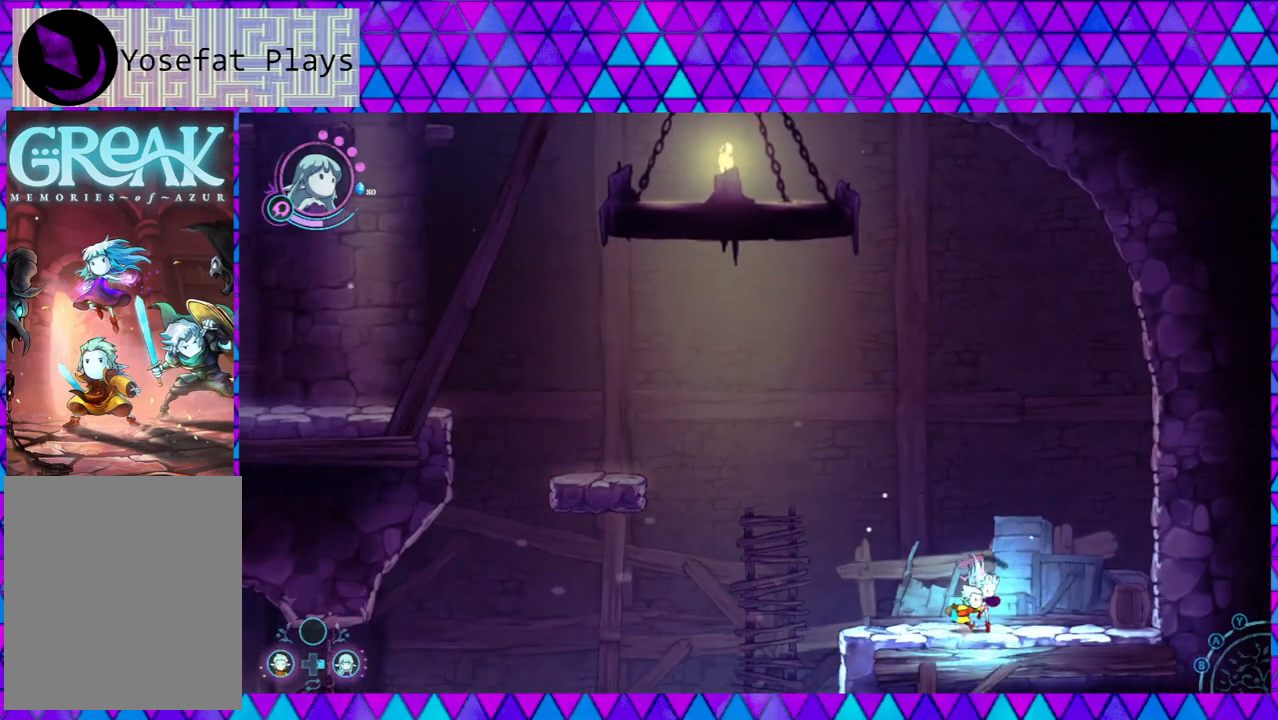
{"buttons": [], "left_stick": "right", "right_stick": "center", "events": [[17, "L2", "up"], [317, "Y", "down"], [467, "Y", "up"]]}
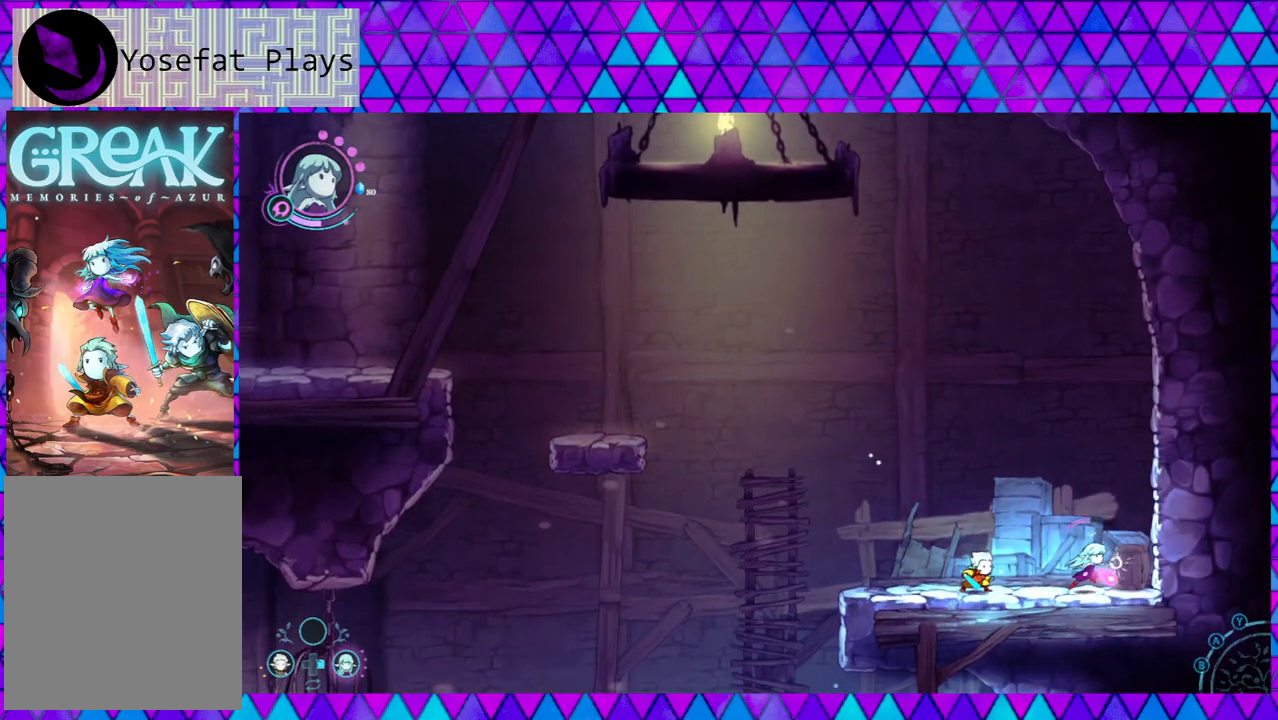
{"buttons": [], "left_stick": "center", "right_stick": "down", "events": [[350, "left_stick", "center"], [483, "right_stick", "down"]]}
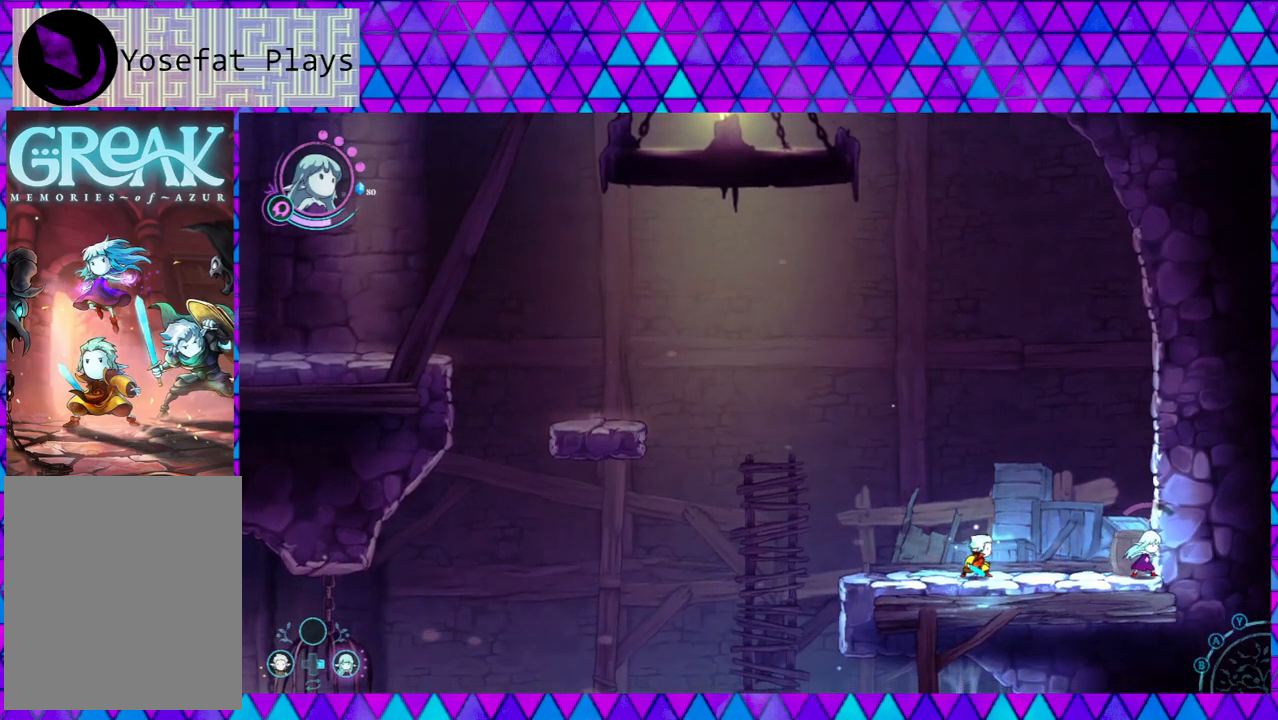
{"buttons": [], "left_stick": "center", "right_stick": "down", "events": []}
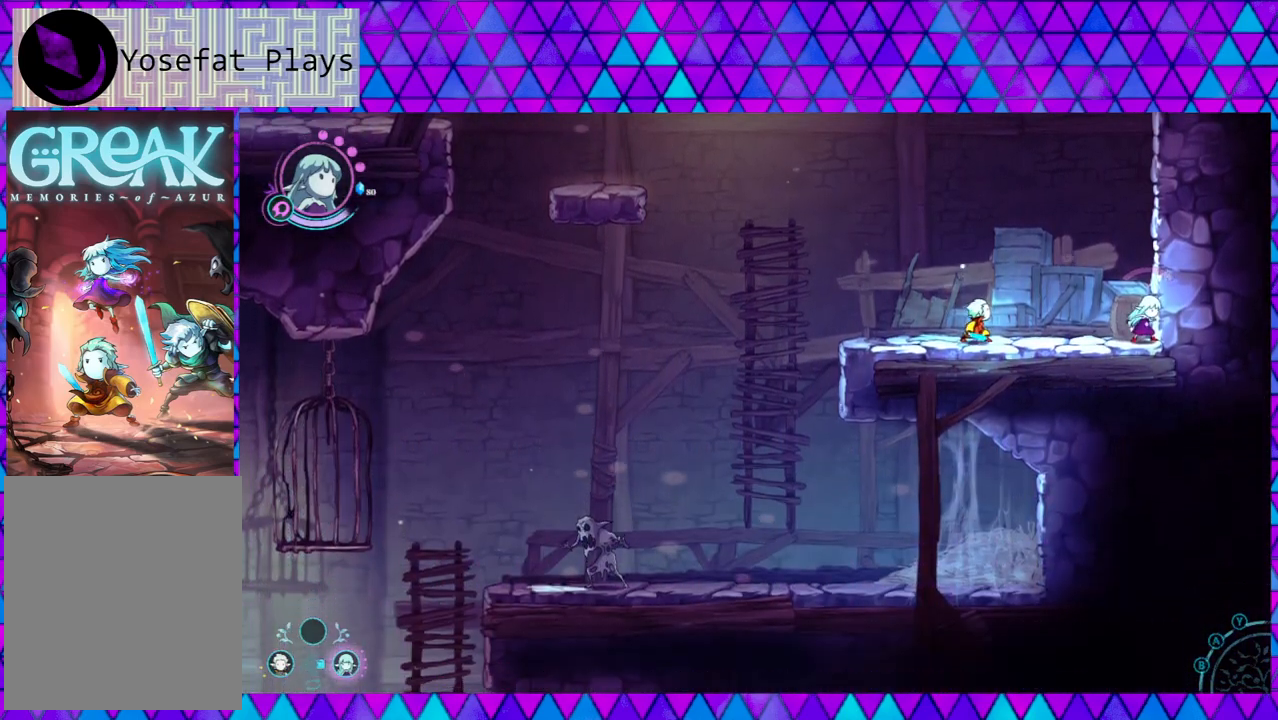
{"buttons": [], "left_stick": "left", "right_stick": "down", "events": [[133, "left_stick", "left"]]}
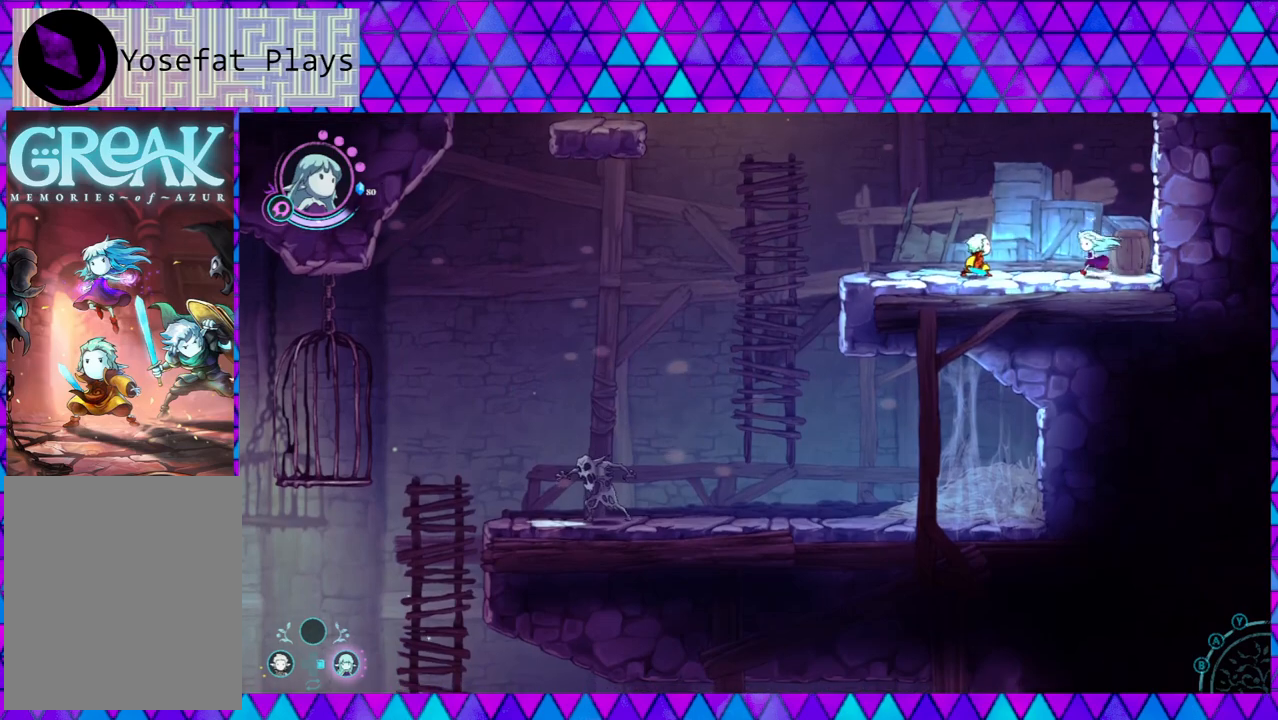
{"buttons": [], "left_stick": "left", "right_stick": "center", "events": [[183, "right_stick", "center"]]}
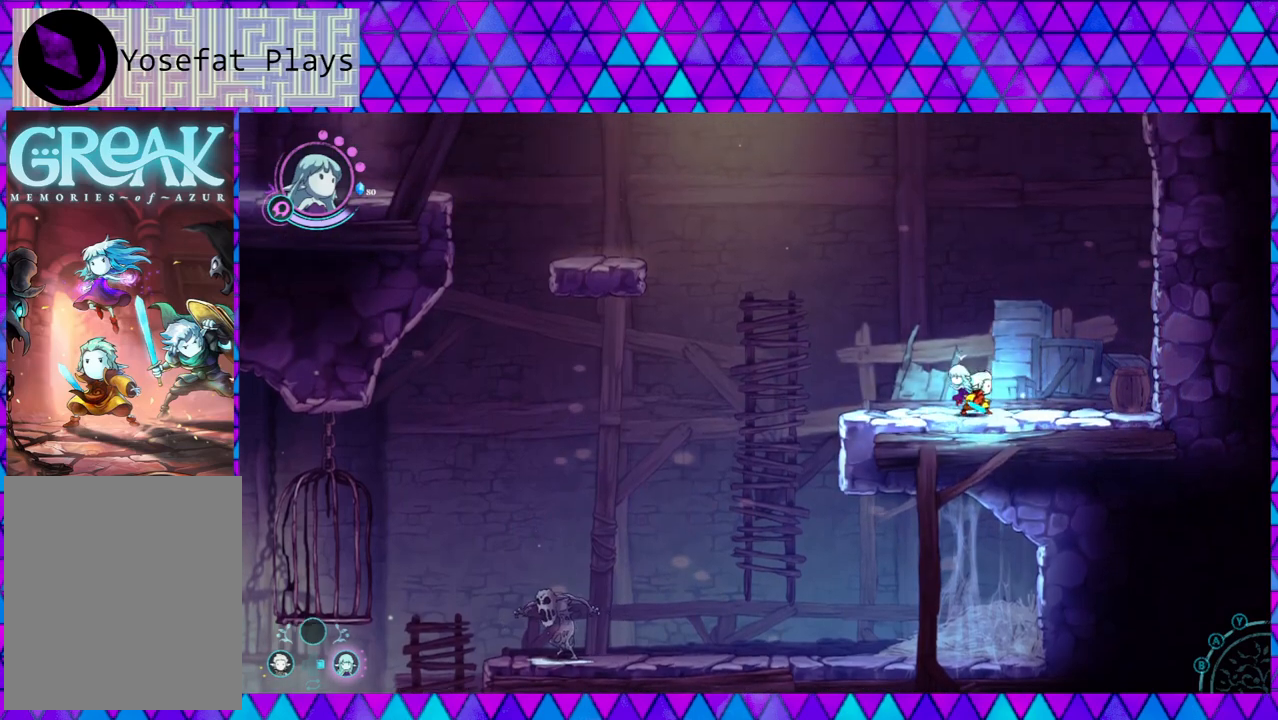
{"buttons": [], "left_stick": "left", "right_stick": "down", "events": [[483, "right_stick", "down"]]}
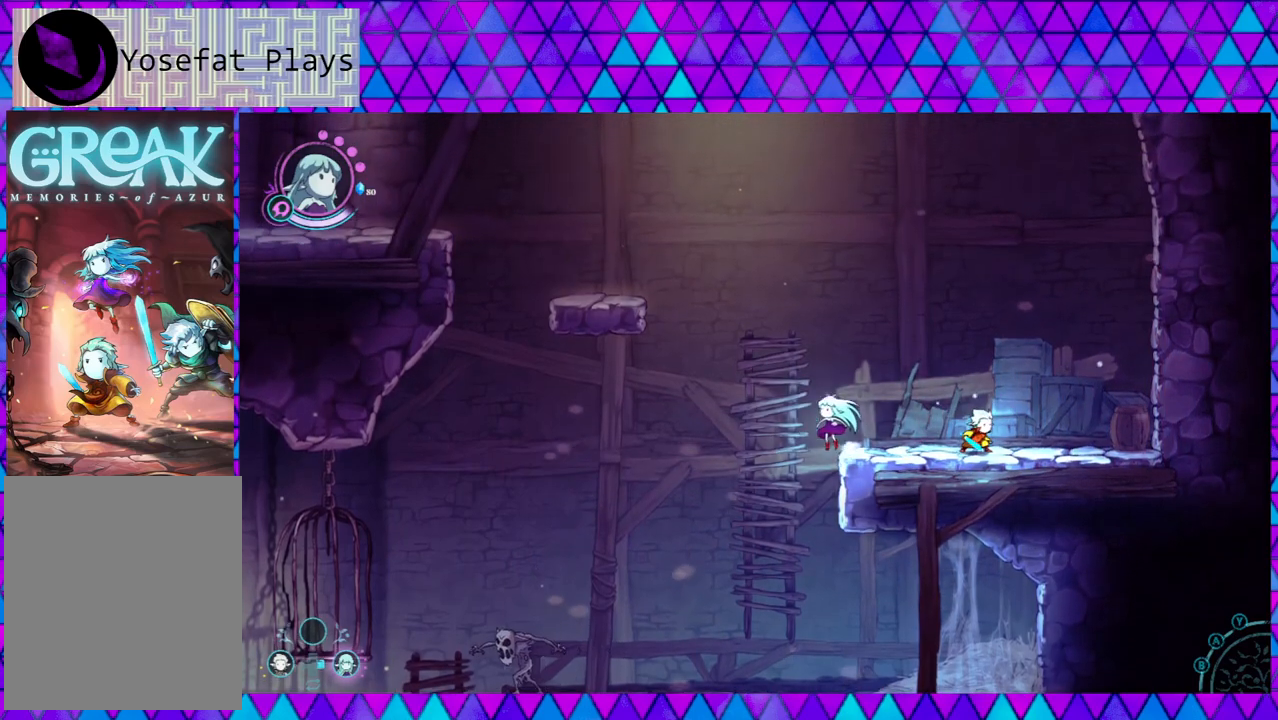
{"buttons": [], "left_stick": "center", "right_stick": "down", "events": [[183, "left_stick", "center"]]}
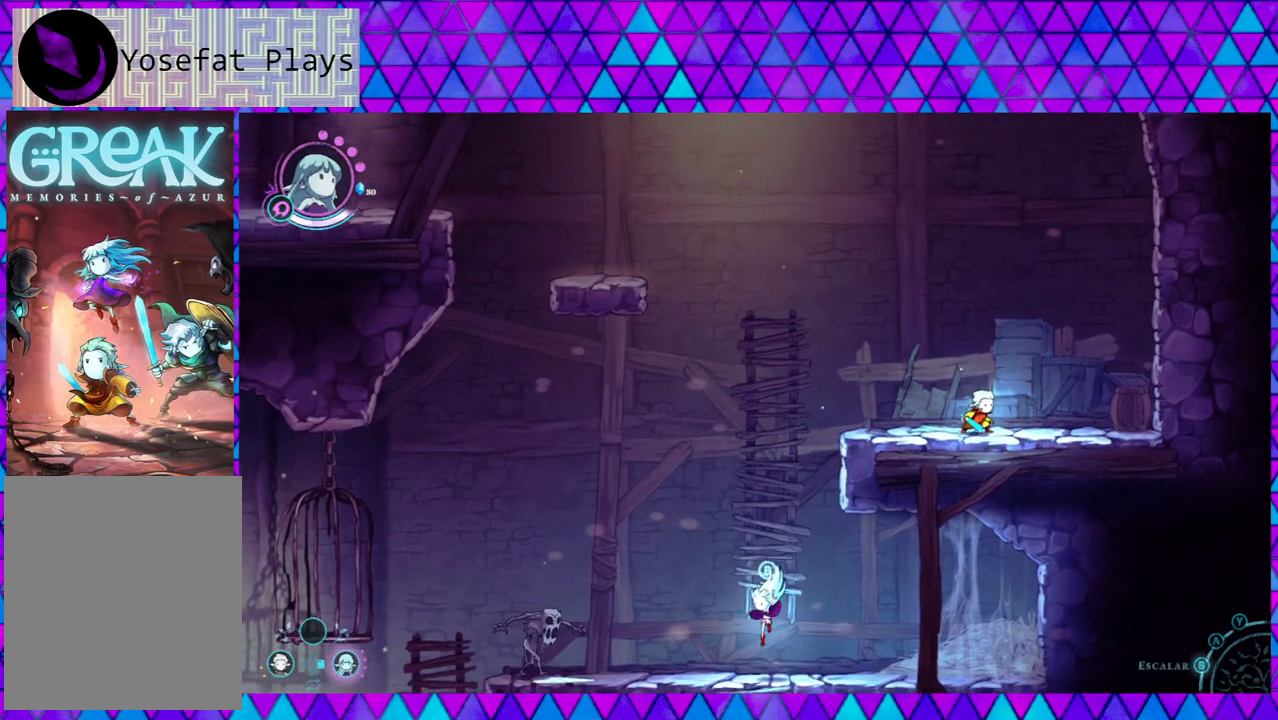
{"buttons": [], "left_stick": "right", "right_stick": "down", "events": [[17, "left_stick", "right"]]}
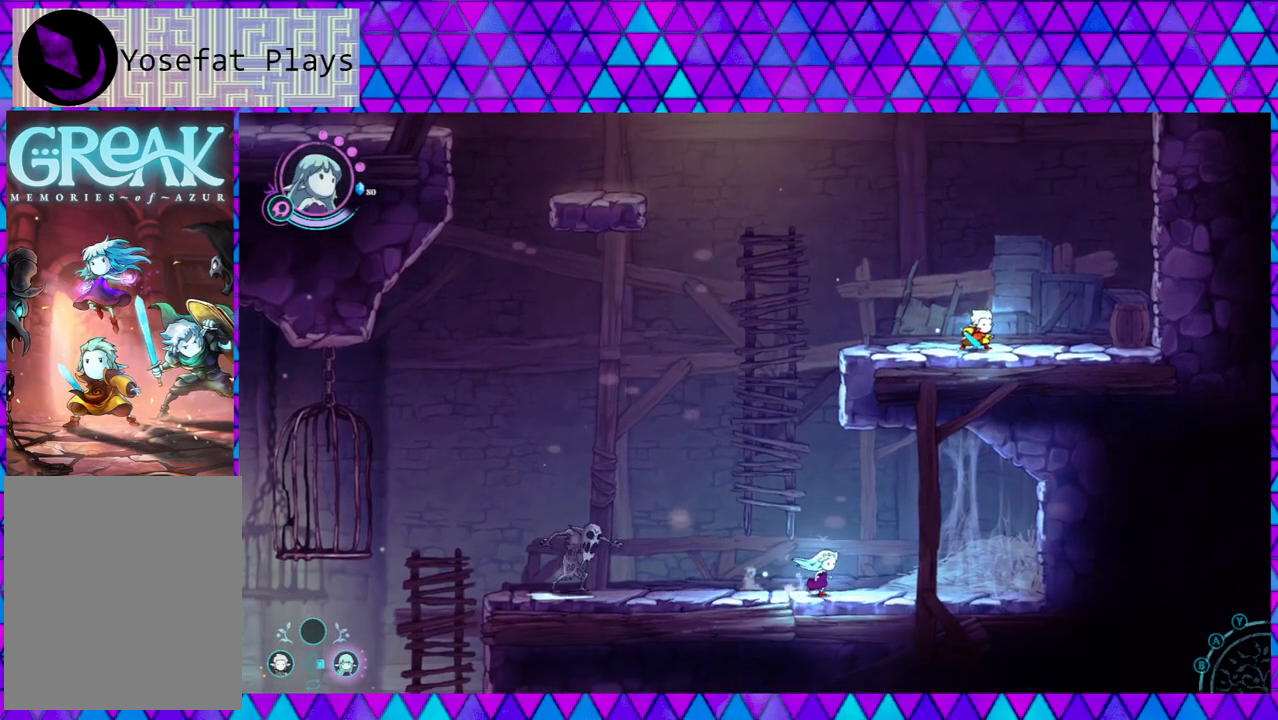
{"buttons": [], "left_stick": "left", "right_stick": "down", "events": [[433, "left_stick", "left"]]}
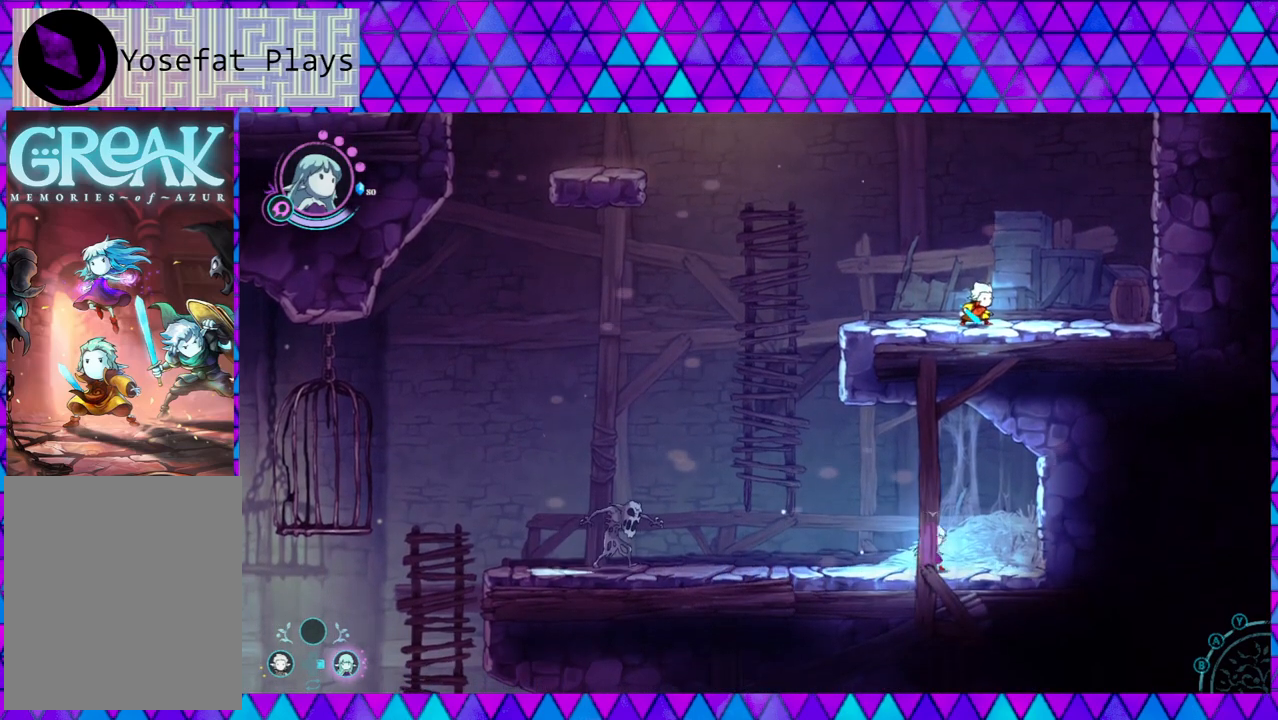
{"buttons": ["Y"], "left_stick": "center", "right_stick": "down", "events": [[100, "Y", "down"], [100, "left_stick", "center"], [167, "Y", "up"], [250, "Y", "down"], [350, "Y", "up"], [433, "Y", "down"]]}
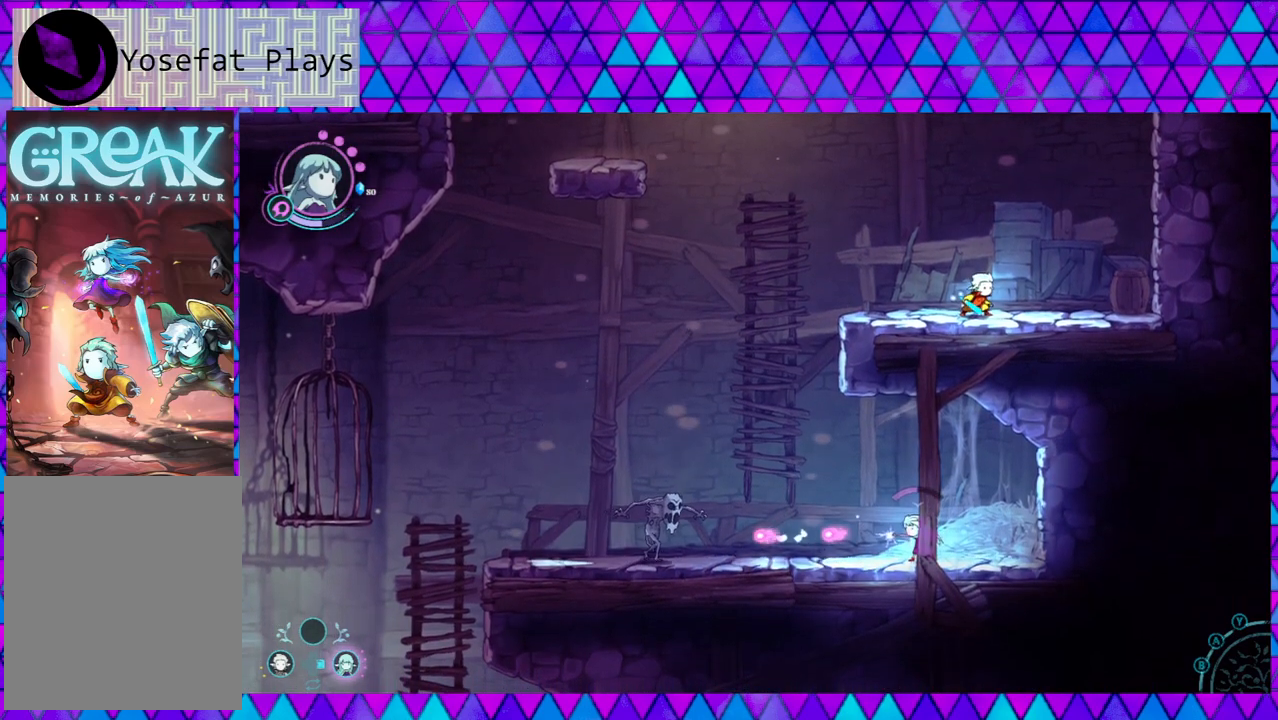
{"buttons": ["Y"], "left_stick": "center", "right_stick": "down", "events": [[17, "Y", "up"], [100, "Y", "down"], [217, "Y", "up"], [300, "Y", "down"], [383, "Y", "up"], [467, "Y", "down"]]}
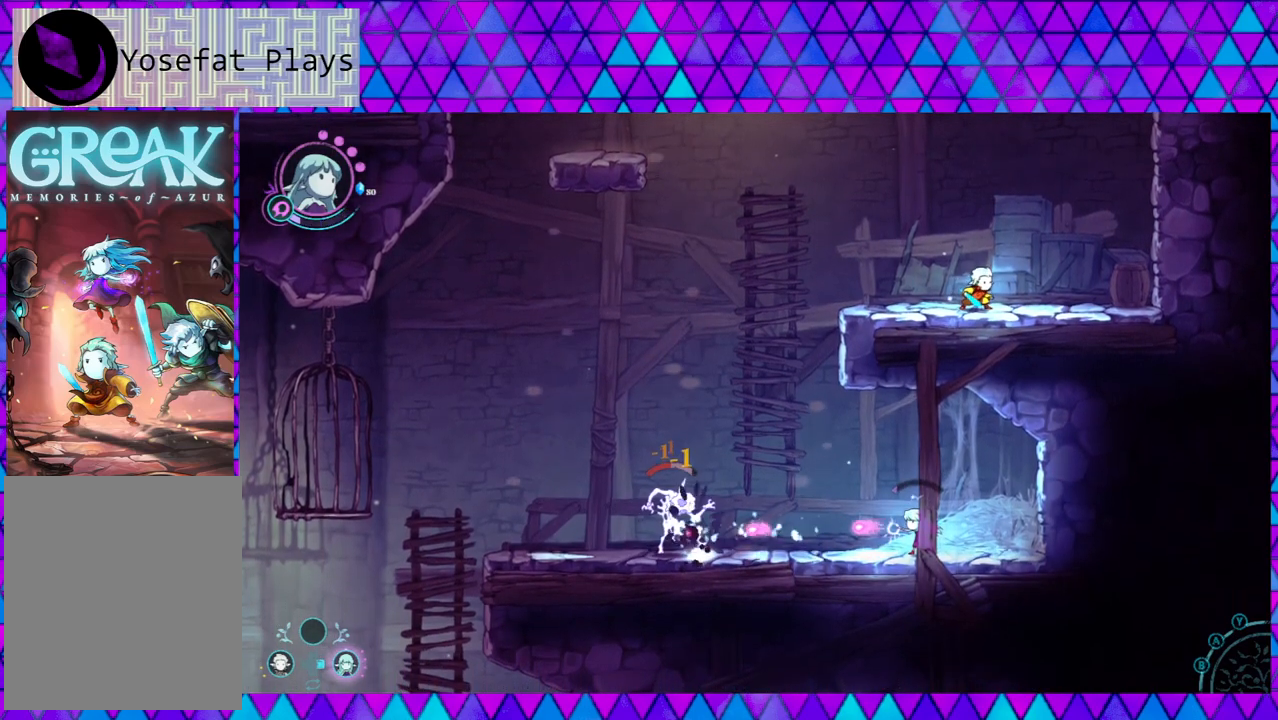
{"buttons": ["Y"], "left_stick": "center", "right_stick": "down", "events": [[50, "Y", "up"], [133, "Y", "down"], [233, "Y", "up"], [300, "Y", "down"], [383, "Y", "up"], [467, "Y", "down"]]}
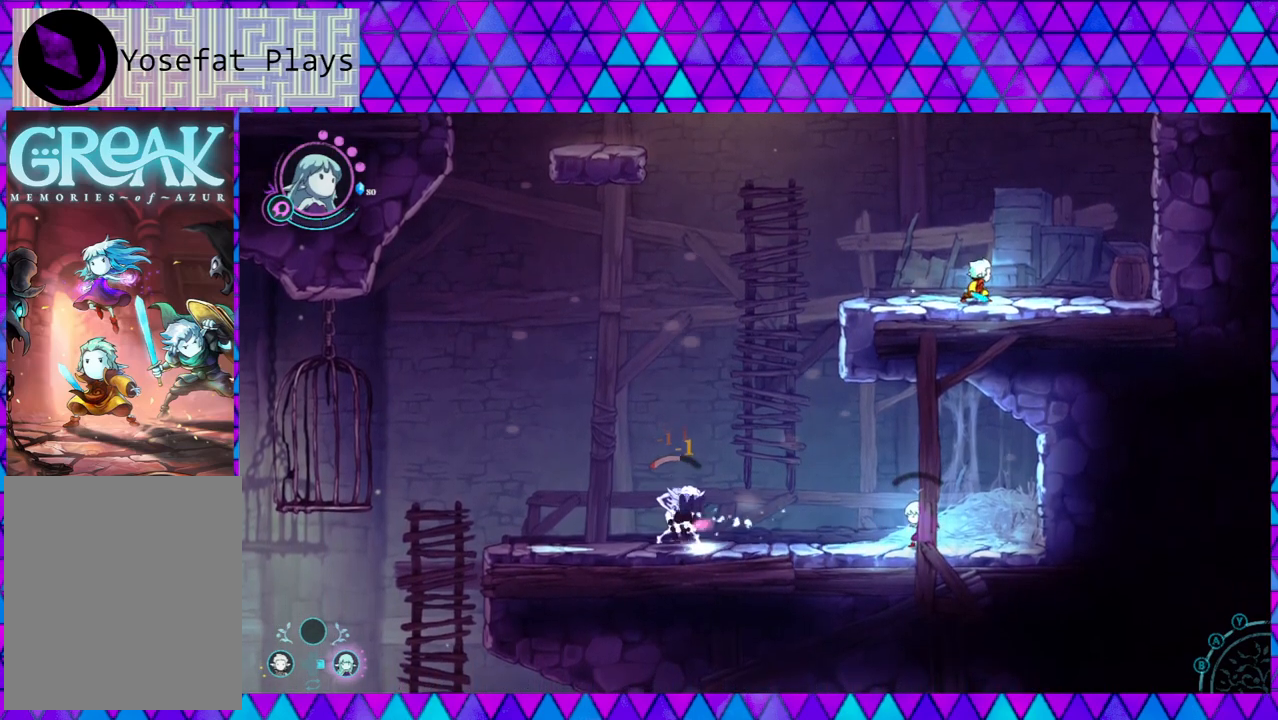
{"buttons": [], "left_stick": "right", "right_stick": "down", "events": [[67, "Y", "up"], [467, "left_stick", "right"]]}
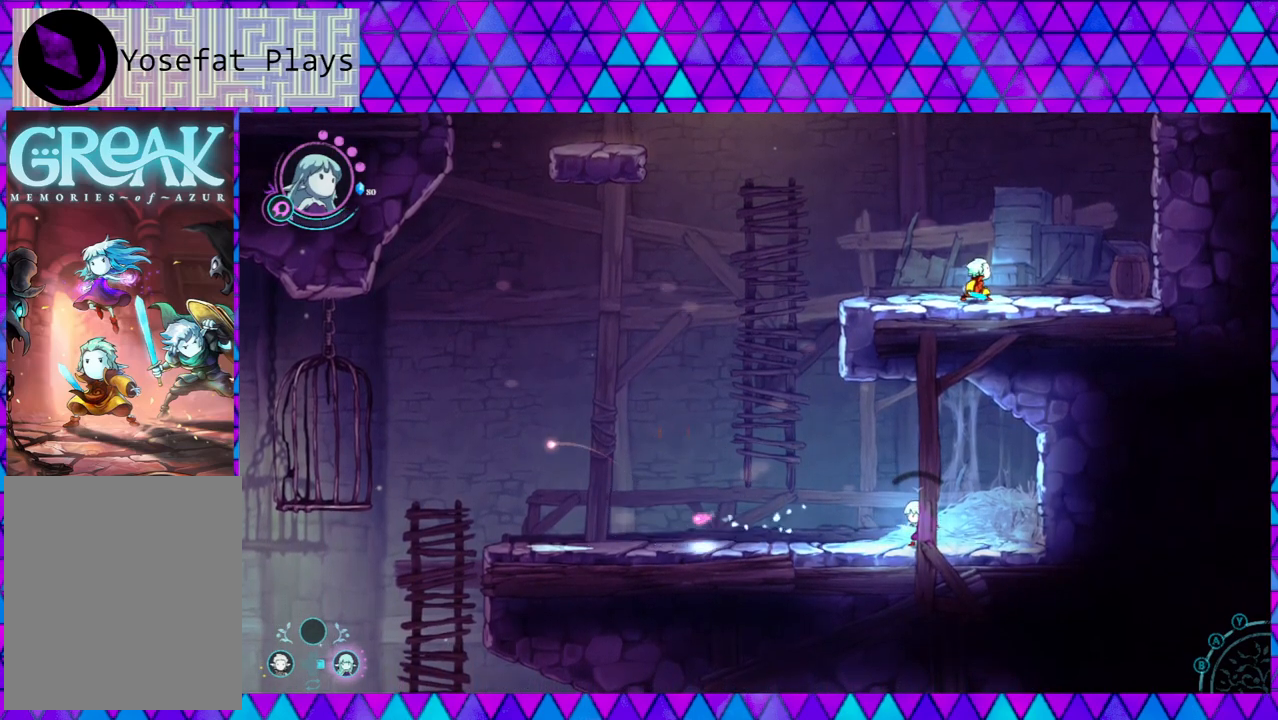
{"buttons": [], "left_stick": "right", "right_stick": "down", "events": []}
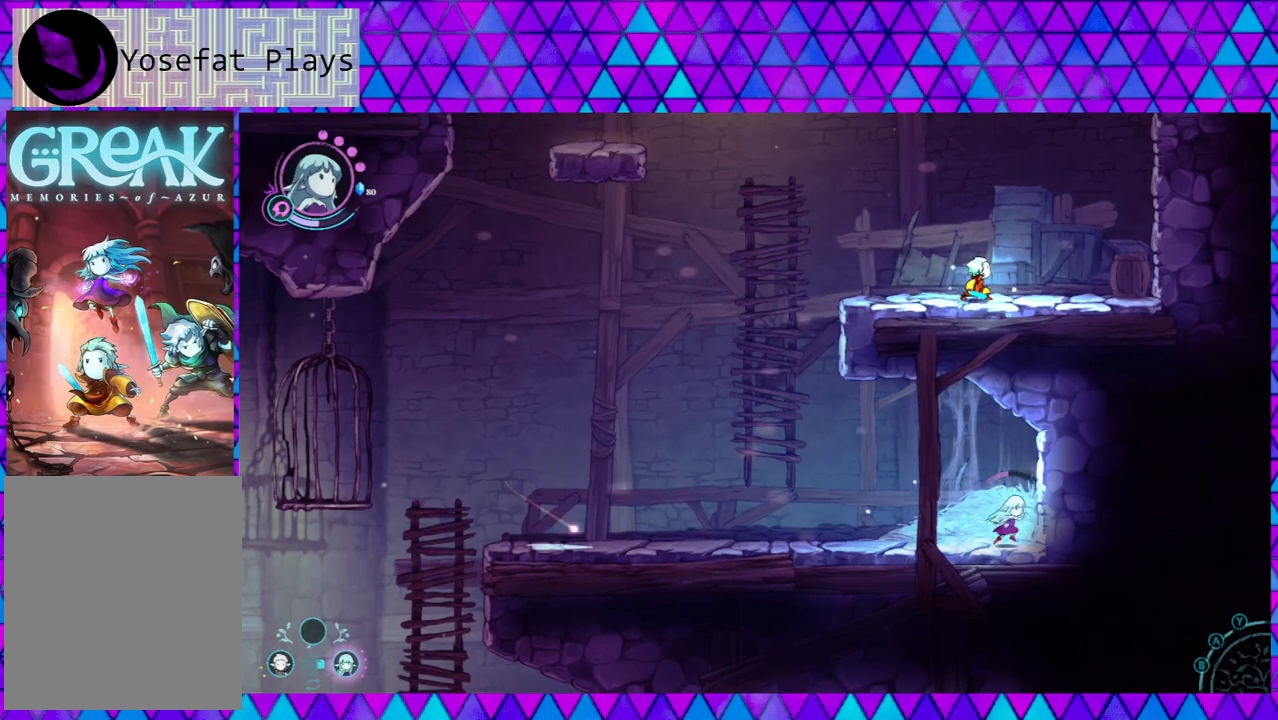
{"buttons": [], "left_stick": "left", "right_stick": "down", "events": [[83, "Y", "down"], [233, "Y", "up"], [417, "left_stick", "left"]]}
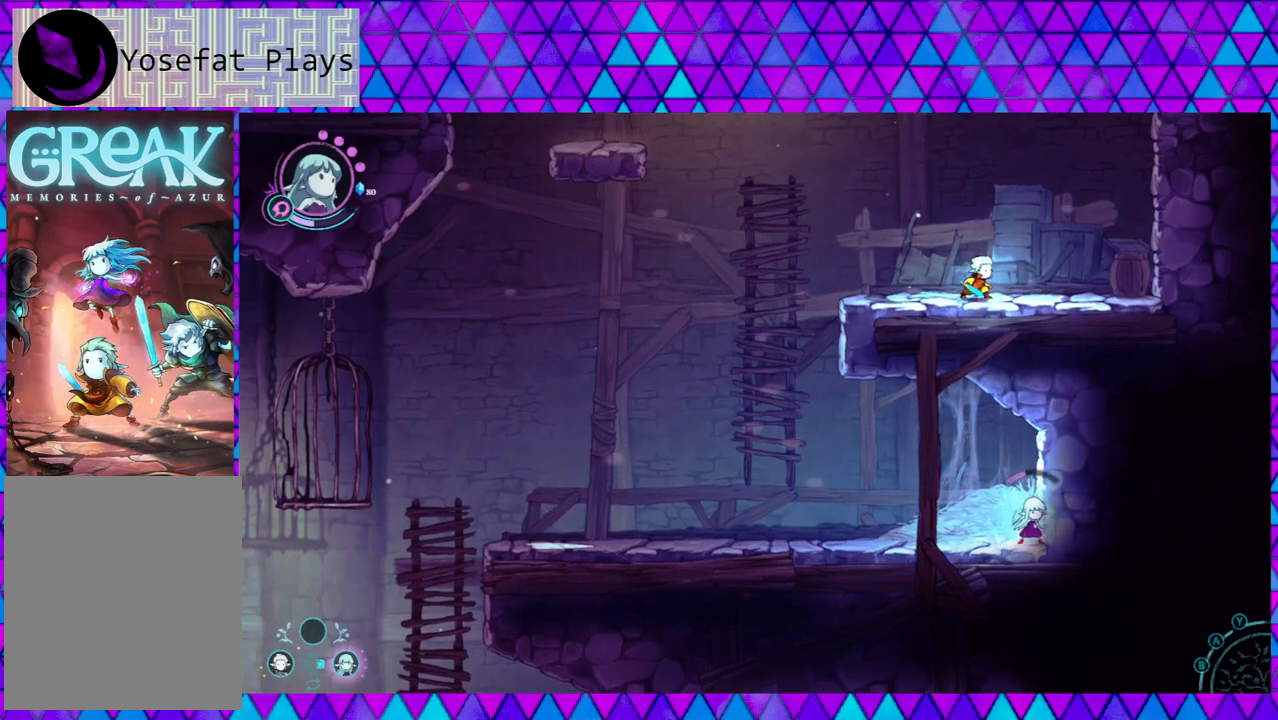
{"buttons": [], "left_stick": "left", "right_stick": "down", "events": [[50, "right_stick", "center"], [200, "right_stick", "down"]]}
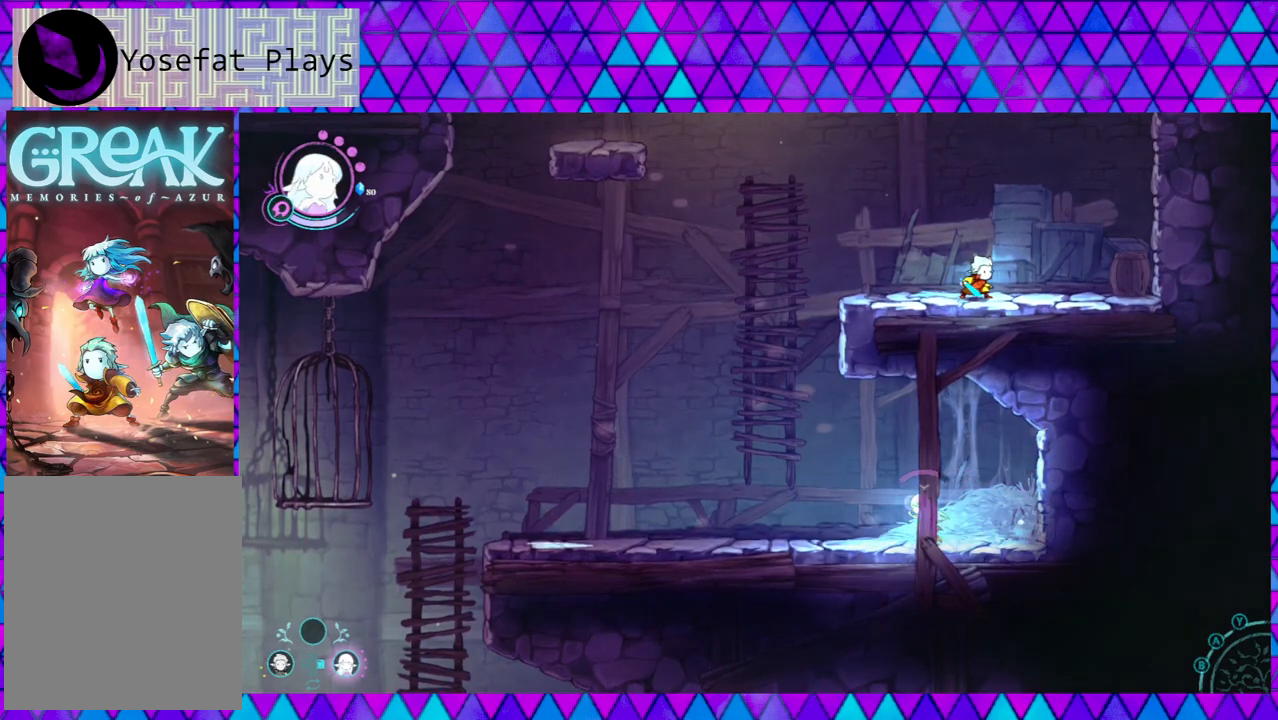
{"buttons": [], "left_stick": "left", "right_stick": "center", "events": [[150, "right_stick", "center"]]}
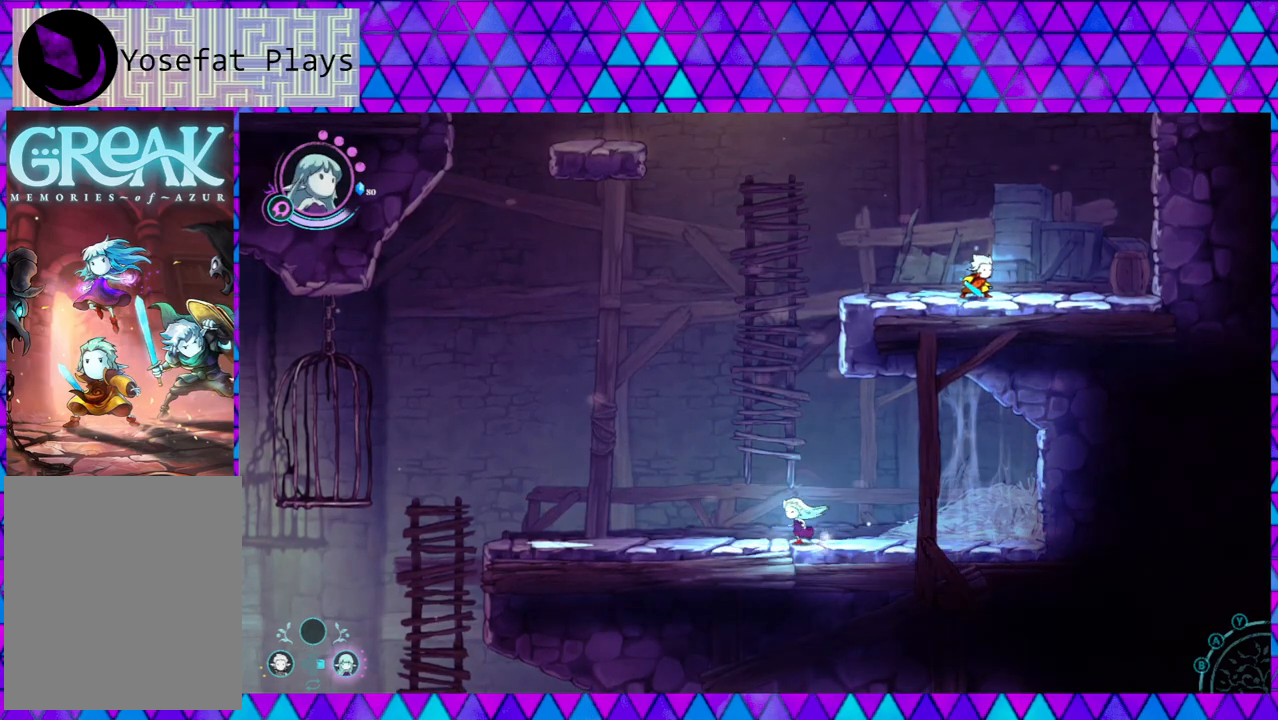
{"buttons": [], "left_stick": "left", "right_stick": "down", "events": [[467, "right_stick", "down"]]}
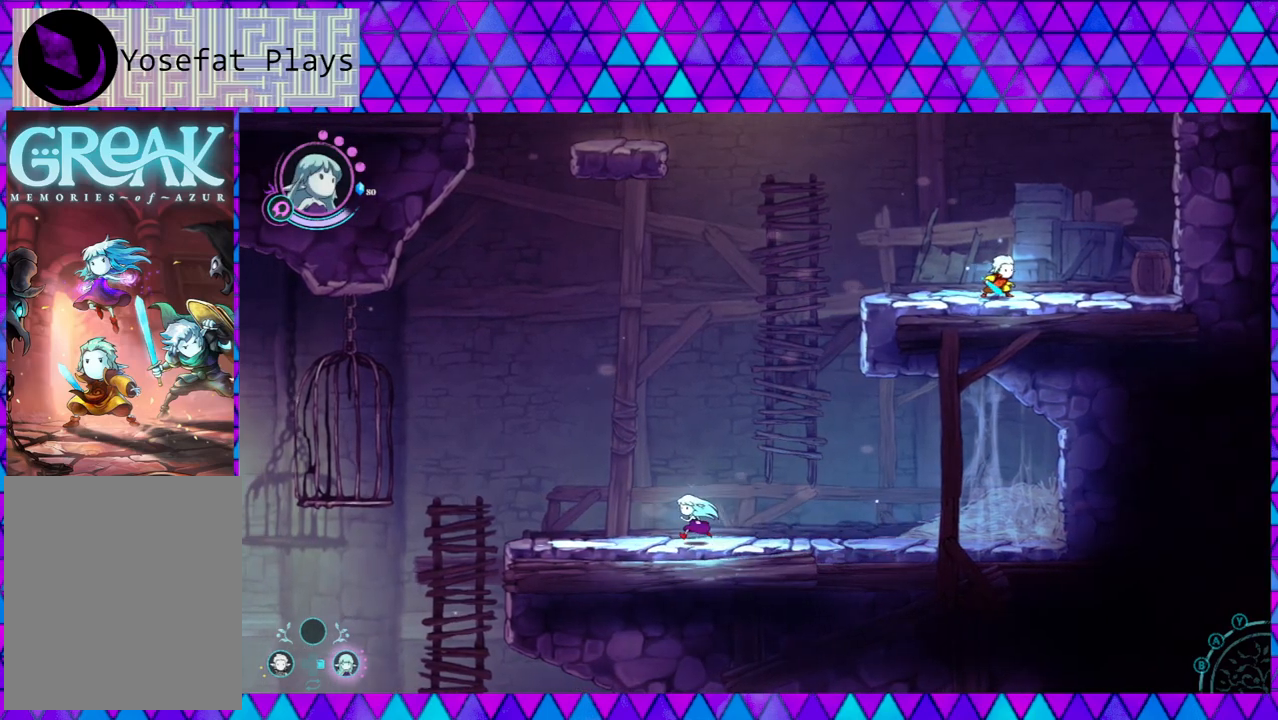
{"buttons": [], "left_stick": "center", "right_stick": "down", "events": [[300, "left_stick", "center"]]}
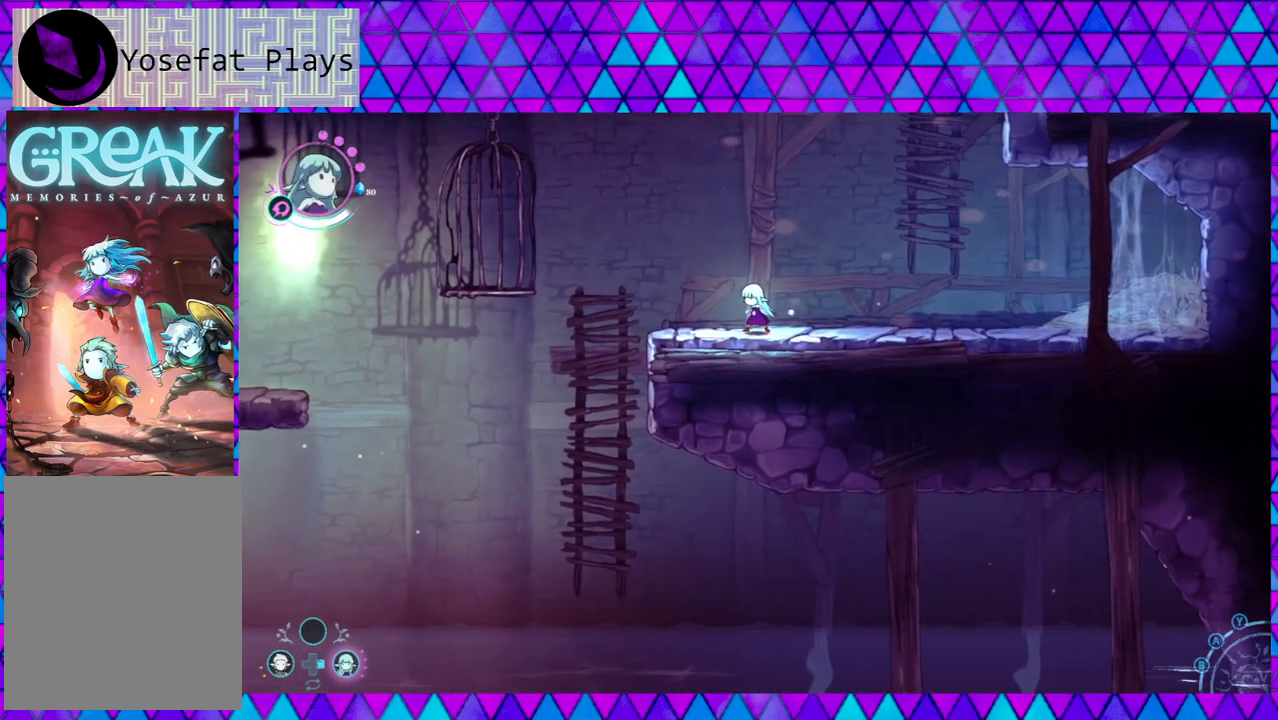
{"buttons": [], "left_stick": "center", "right_stick": "down", "events": []}
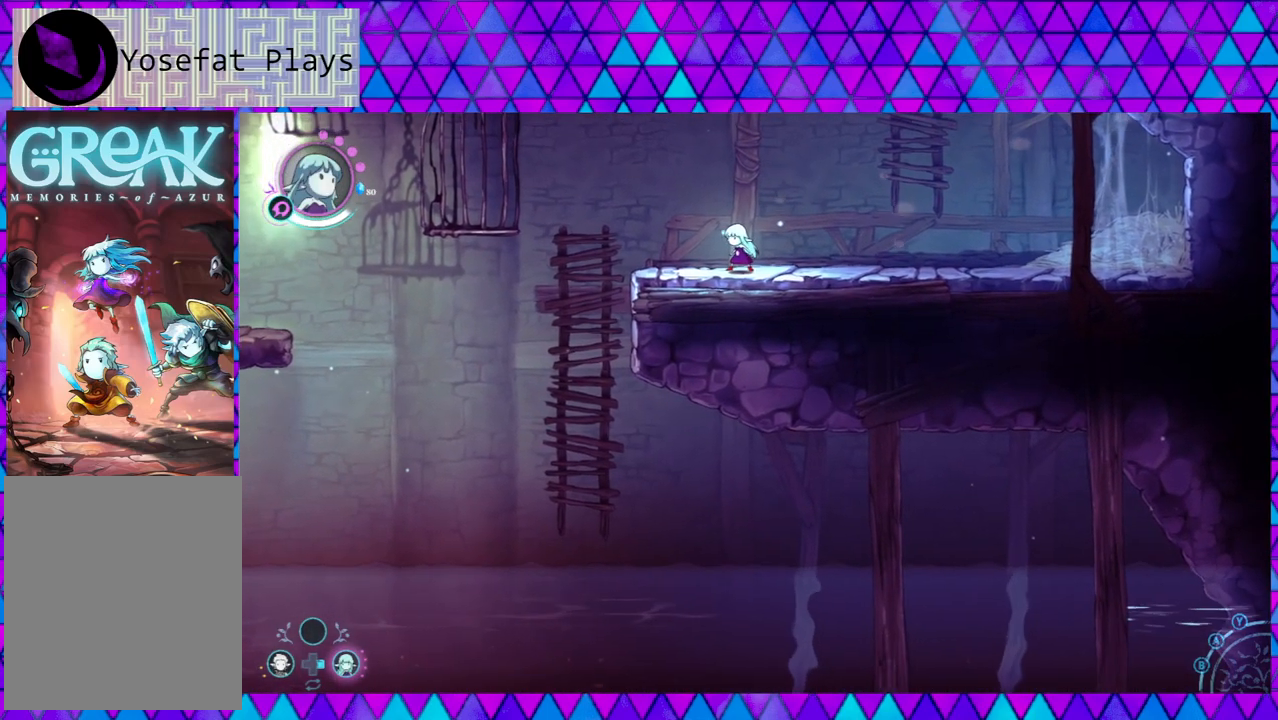
{"buttons": [], "left_stick": "center", "right_stick": "down", "events": []}
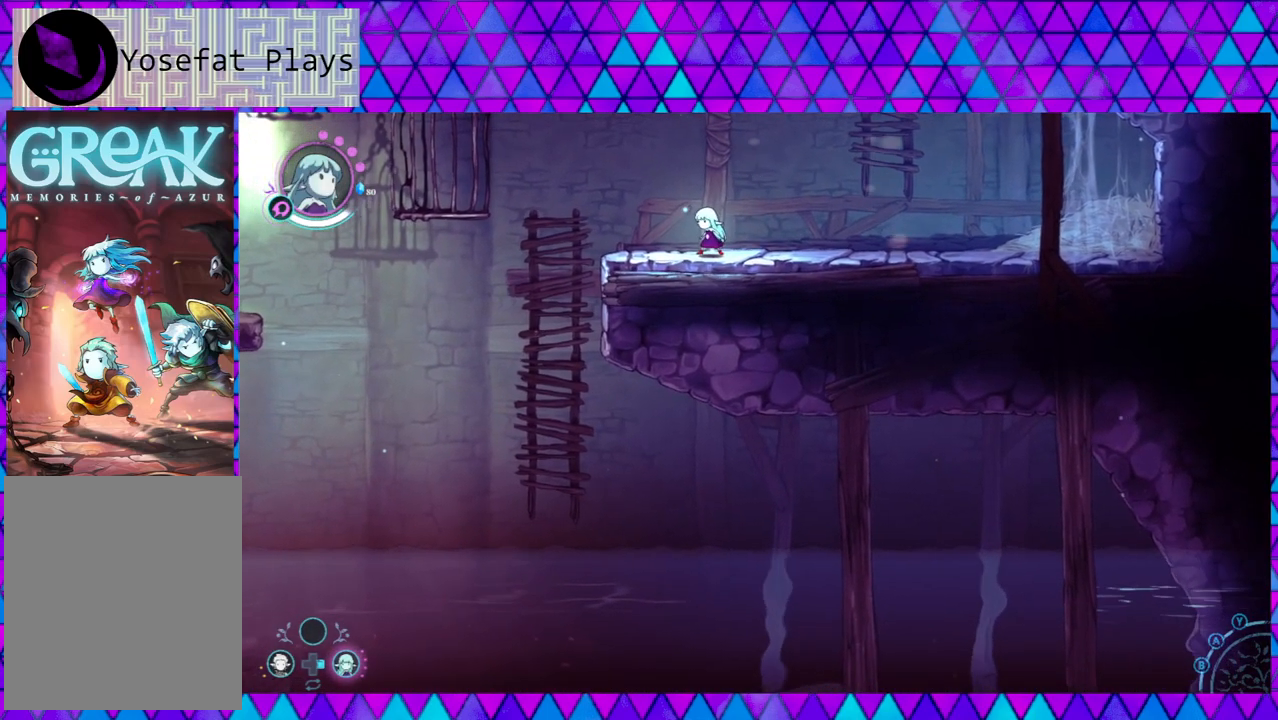
{"buttons": [], "left_stick": "center", "right_stick": "center", "events": [[150, "right_stick", "center"]]}